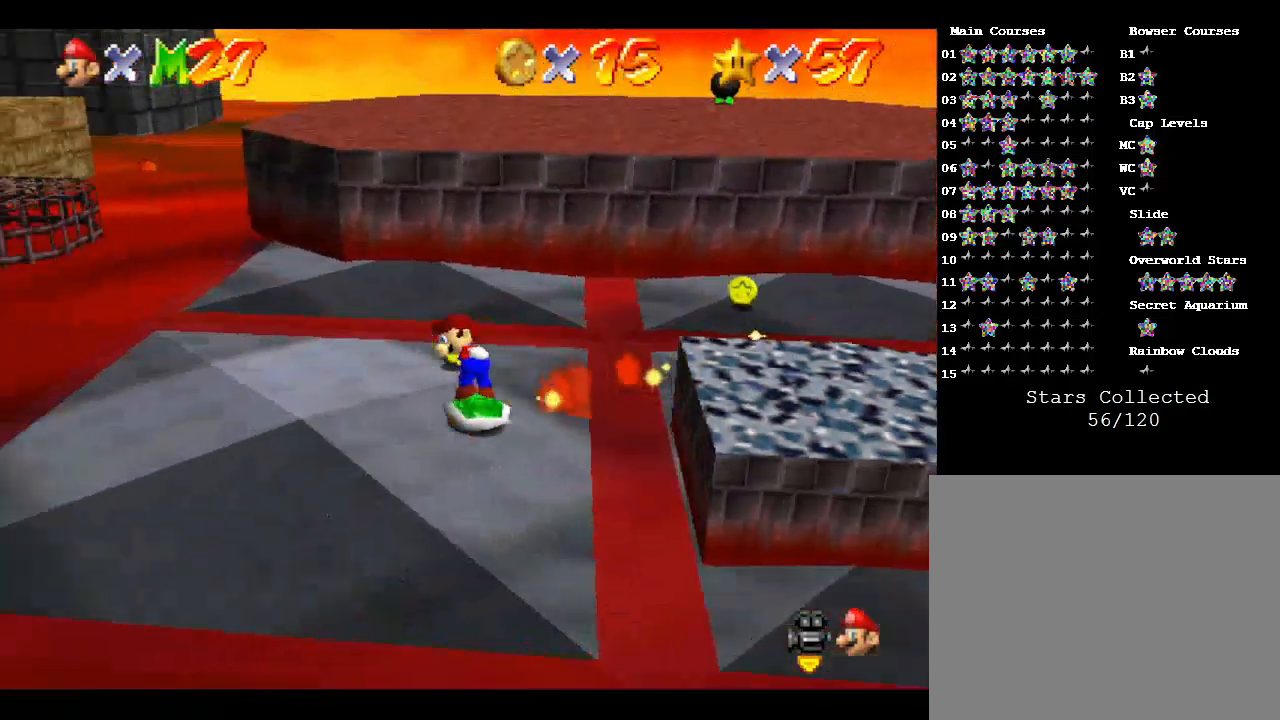
Gameplay with a controller (Nintendo layout); each line is a JSON object with the inputs held at the frame after it. "events" lists button and stick changes between this image and that frame as [ms after this image, input, new state], when the widget could be followed in between. Not read: L3 R3.
{"buttons": [], "left_stick": "down-left", "events": [[400, "left_stick", "down-left"]]}
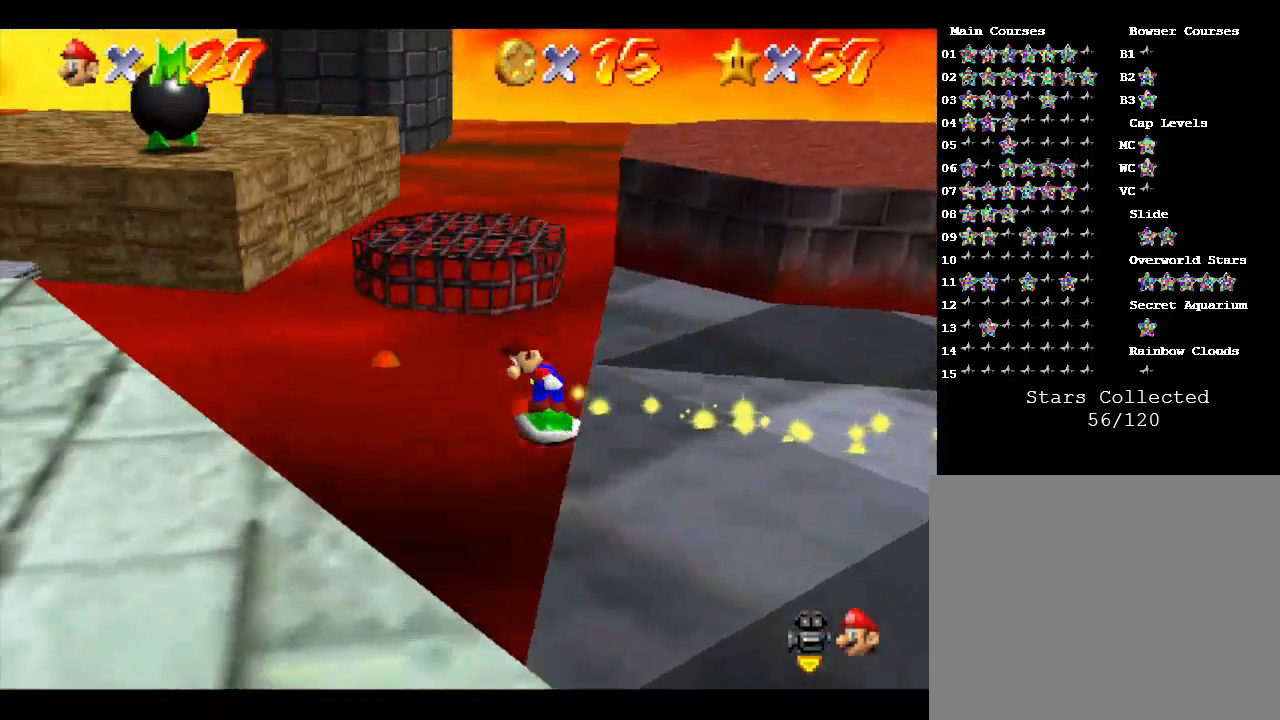
{"buttons": [], "left_stick": "left", "events": [[233, "left_stick", "left"]]}
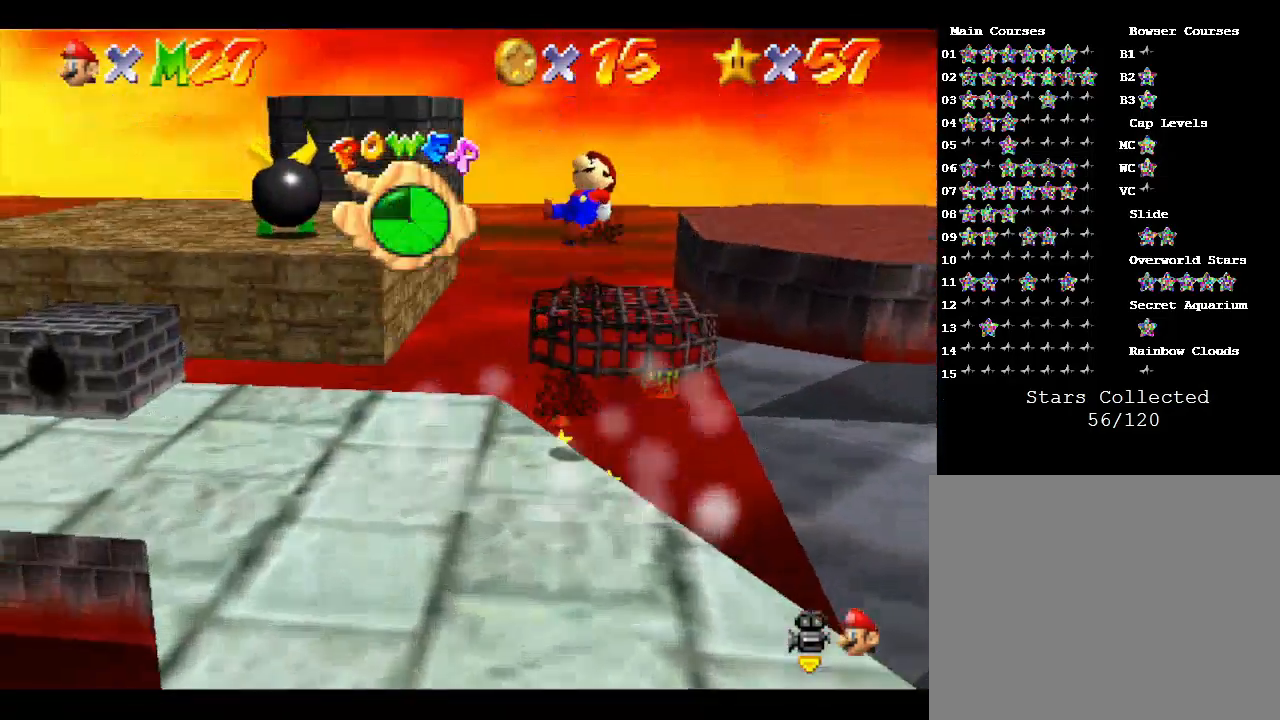
{"buttons": [], "left_stick": "down-right", "events": [[333, "left_stick", "down-left"], [500, "left_stick", "down-right"]]}
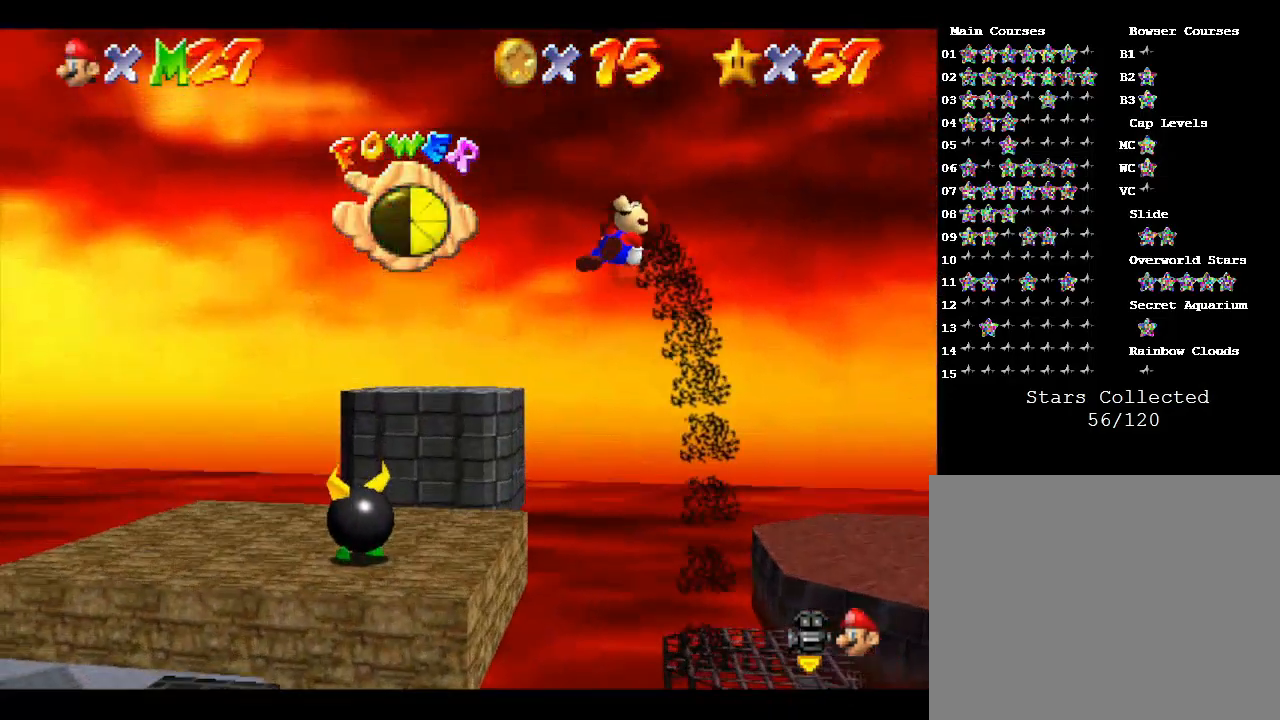
{"buttons": [], "left_stick": "right", "events": [[433, "left_stick", "right"]]}
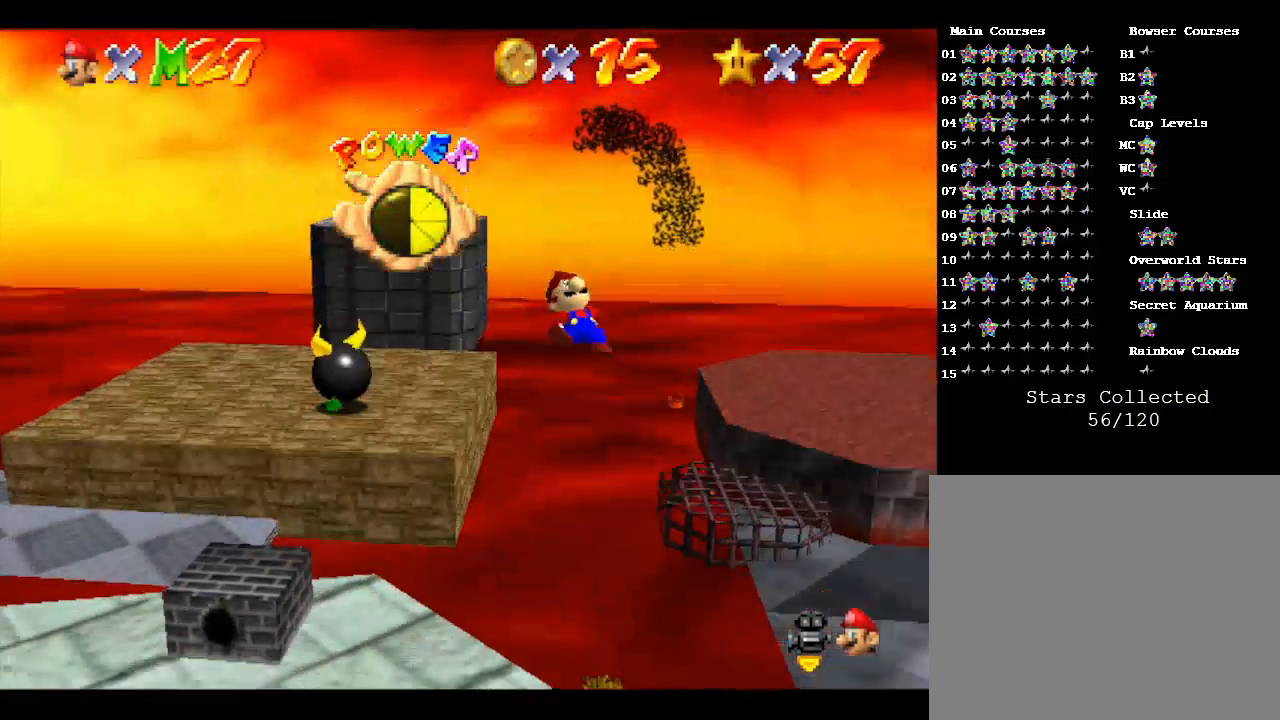
{"buttons": [], "left_stick": "center", "events": [[133, "left_stick", "center"]]}
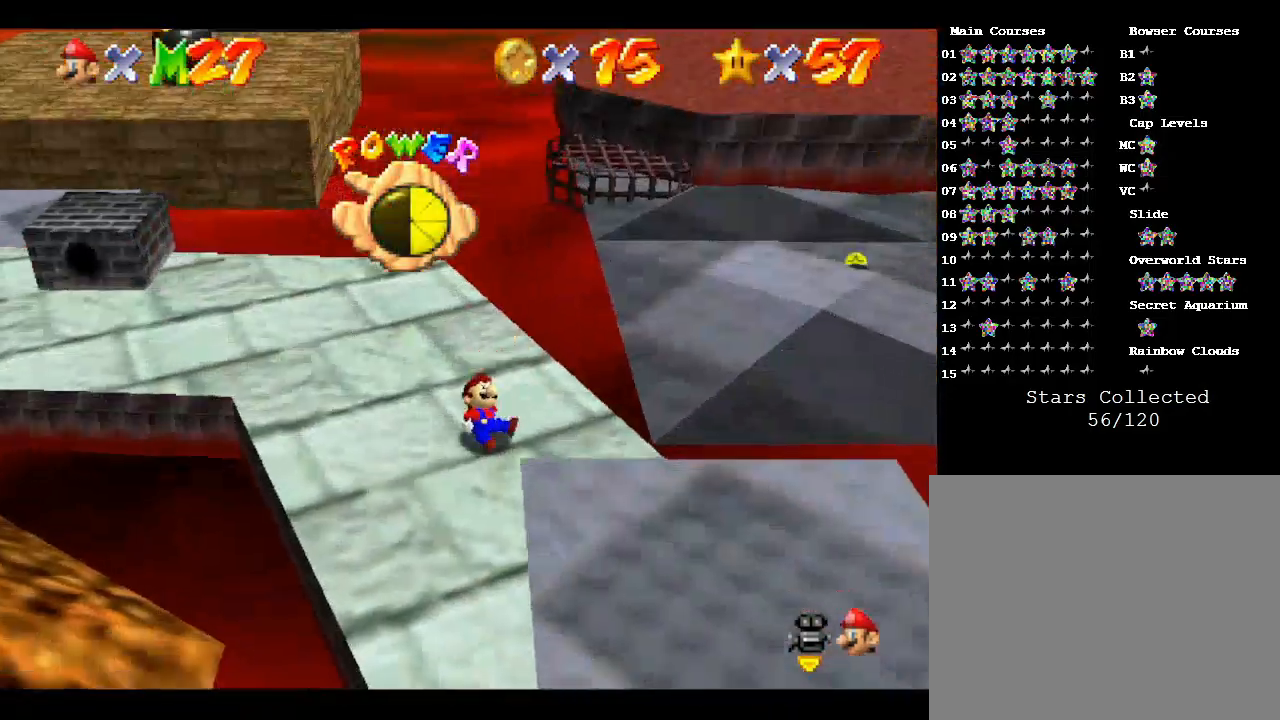
{"buttons": [], "left_stick": "center", "events": [[233, "left_stick", "up-left"], [433, "left_stick", "center"]]}
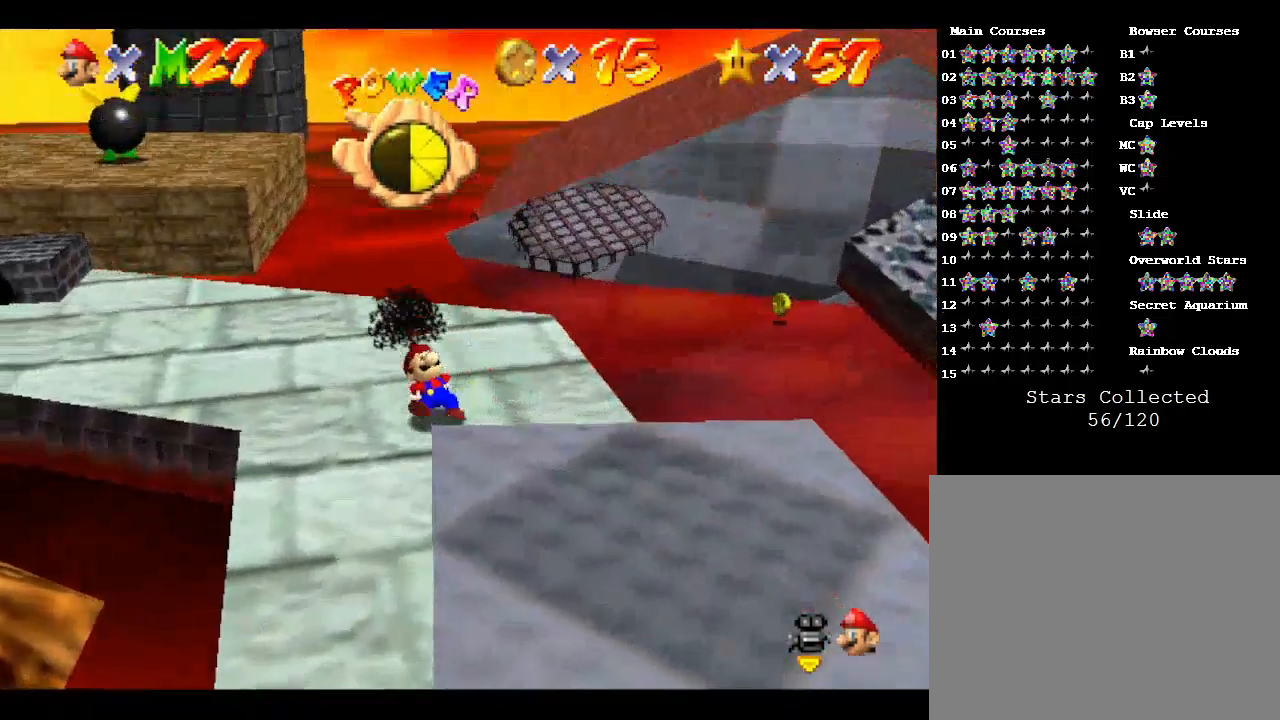
{"buttons": [], "left_stick": "center", "events": []}
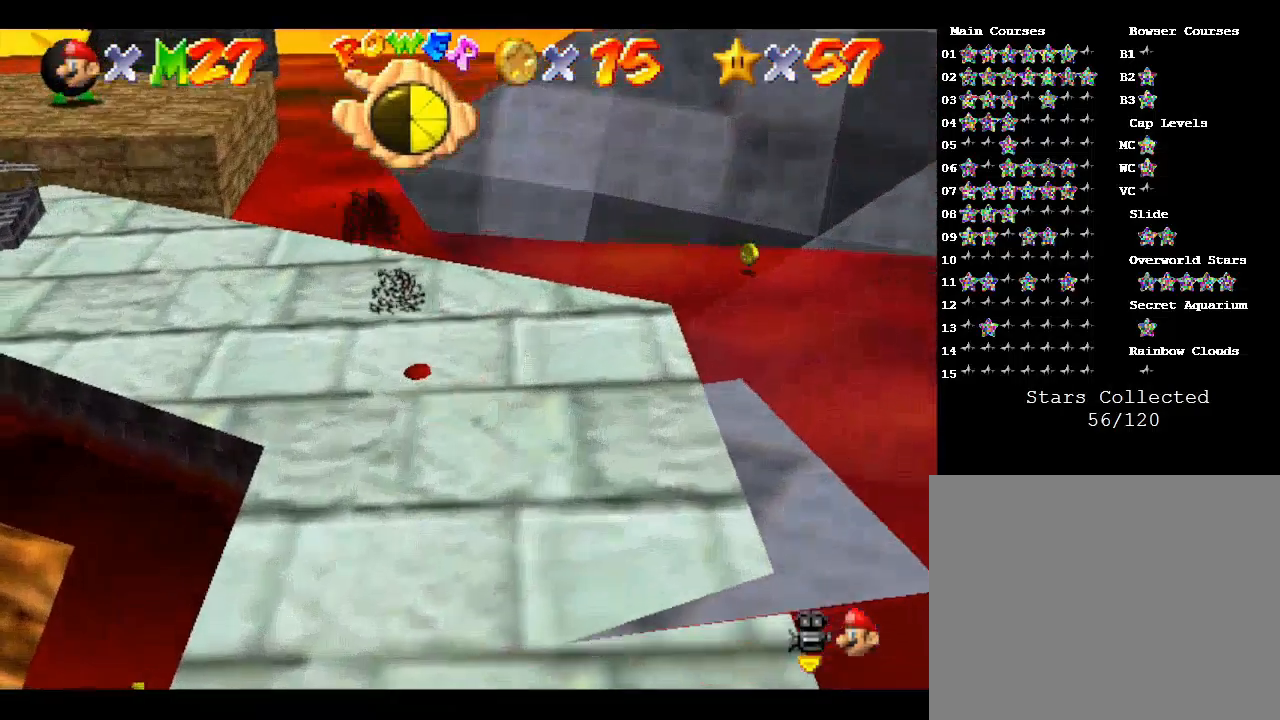
{"buttons": [], "left_stick": "center", "events": []}
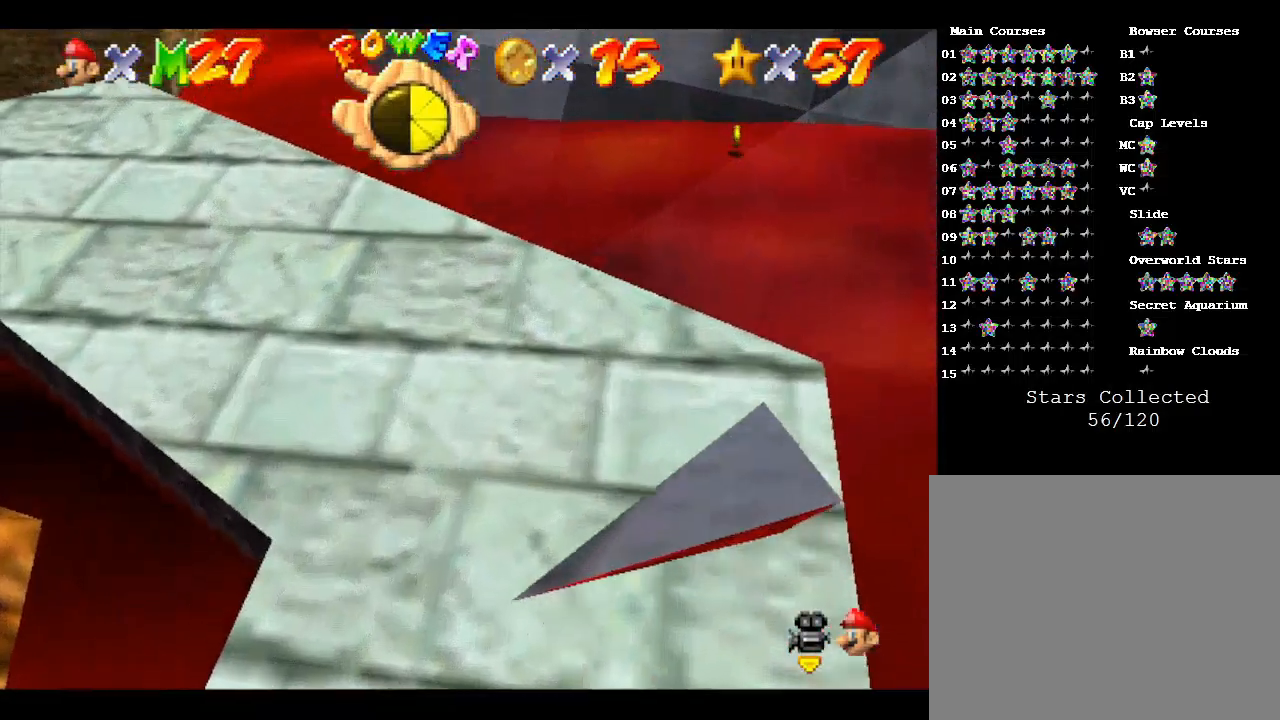
{"buttons": [], "left_stick": "center", "events": []}
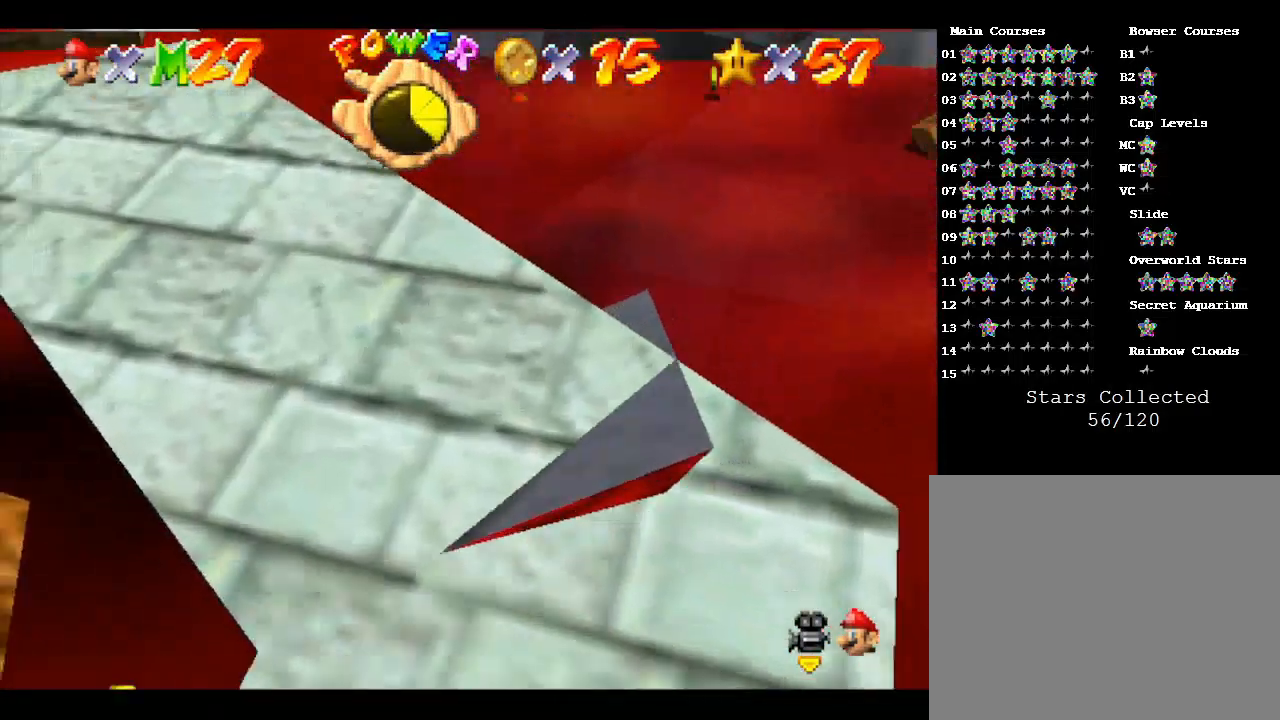
{"buttons": [], "left_stick": "center", "events": []}
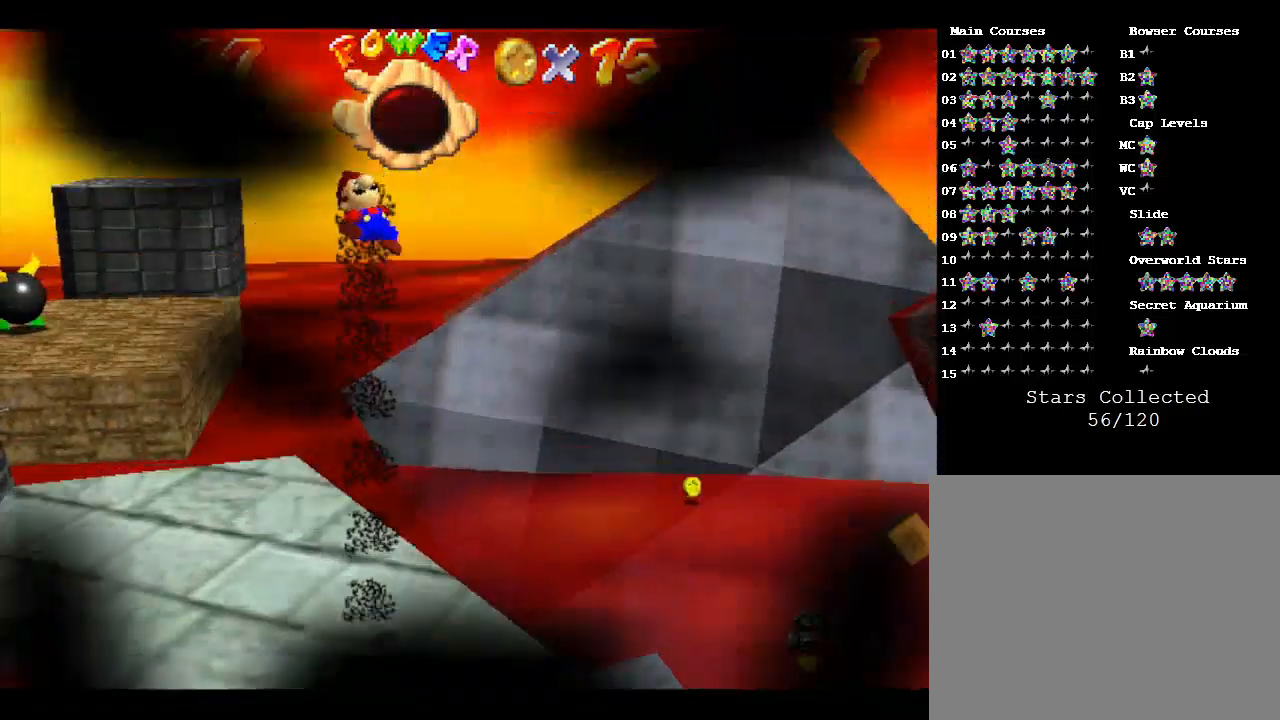
{"buttons": [], "left_stick": "center", "events": [[200, "left_stick", "down"], [400, "left_stick", "center"]]}
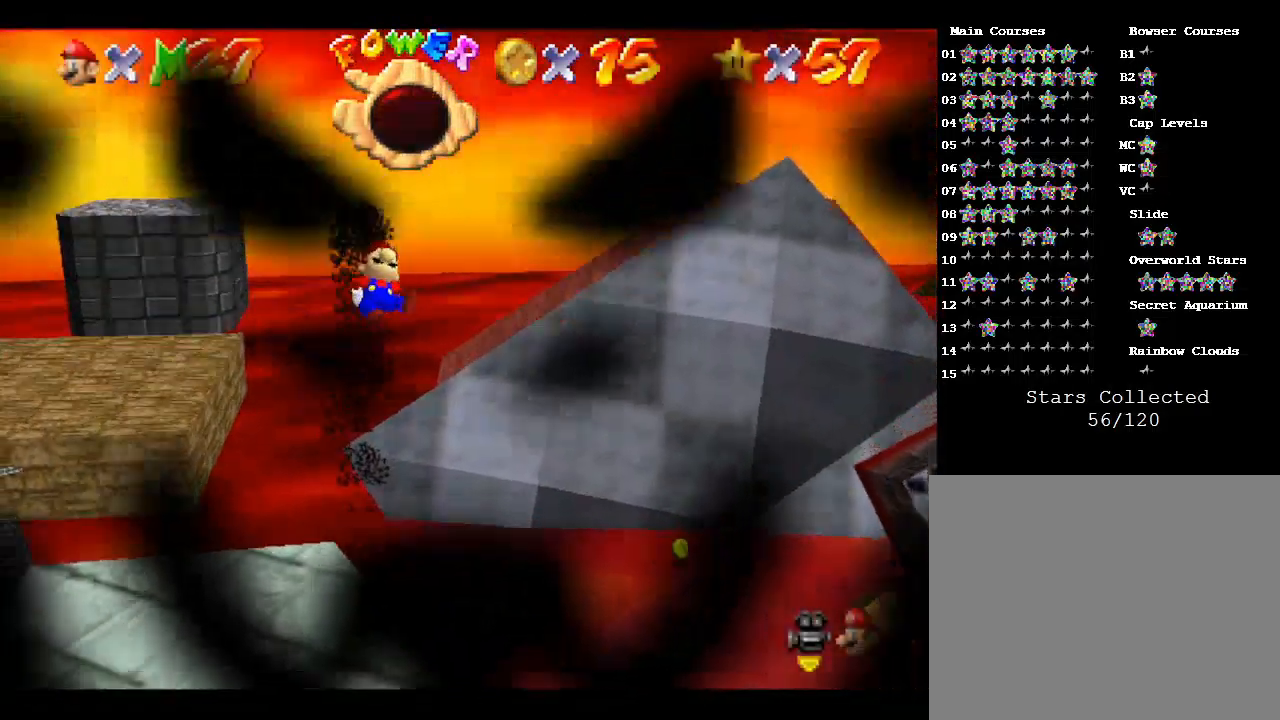
{"buttons": [], "left_stick": "center", "events": []}
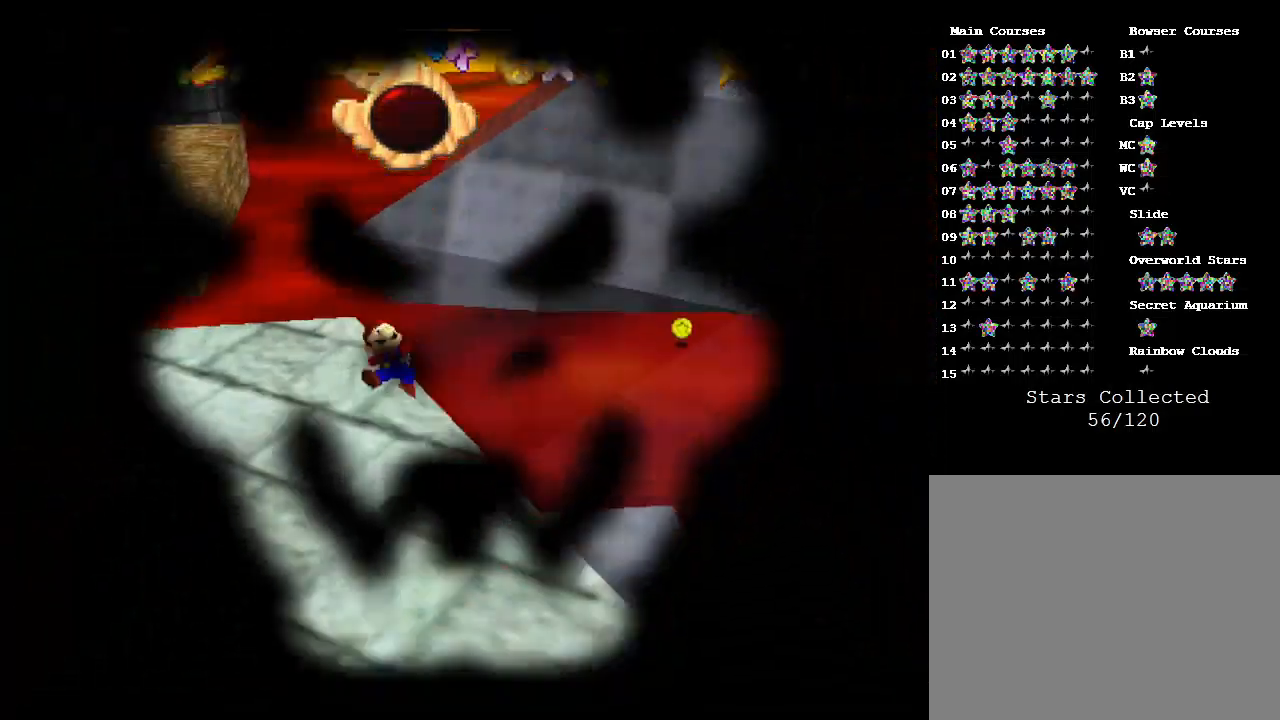
{"buttons": [], "left_stick": "center", "events": []}
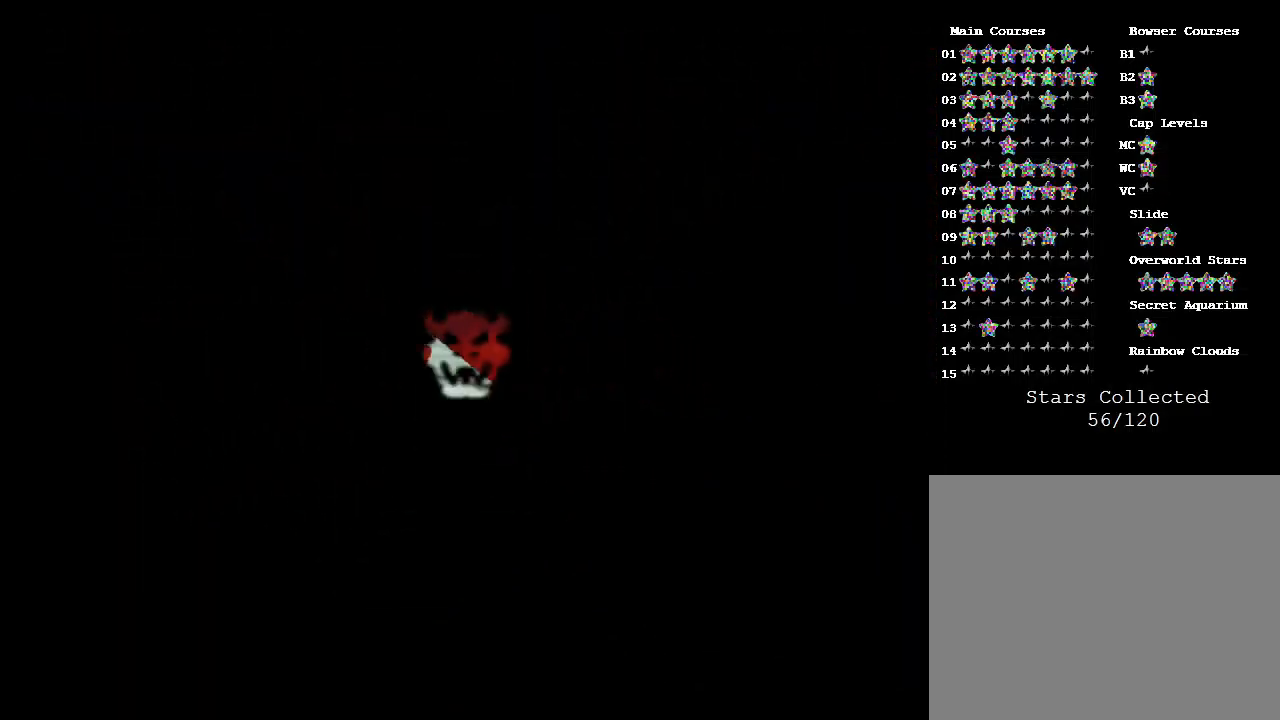
{"buttons": [], "left_stick": "center", "events": []}
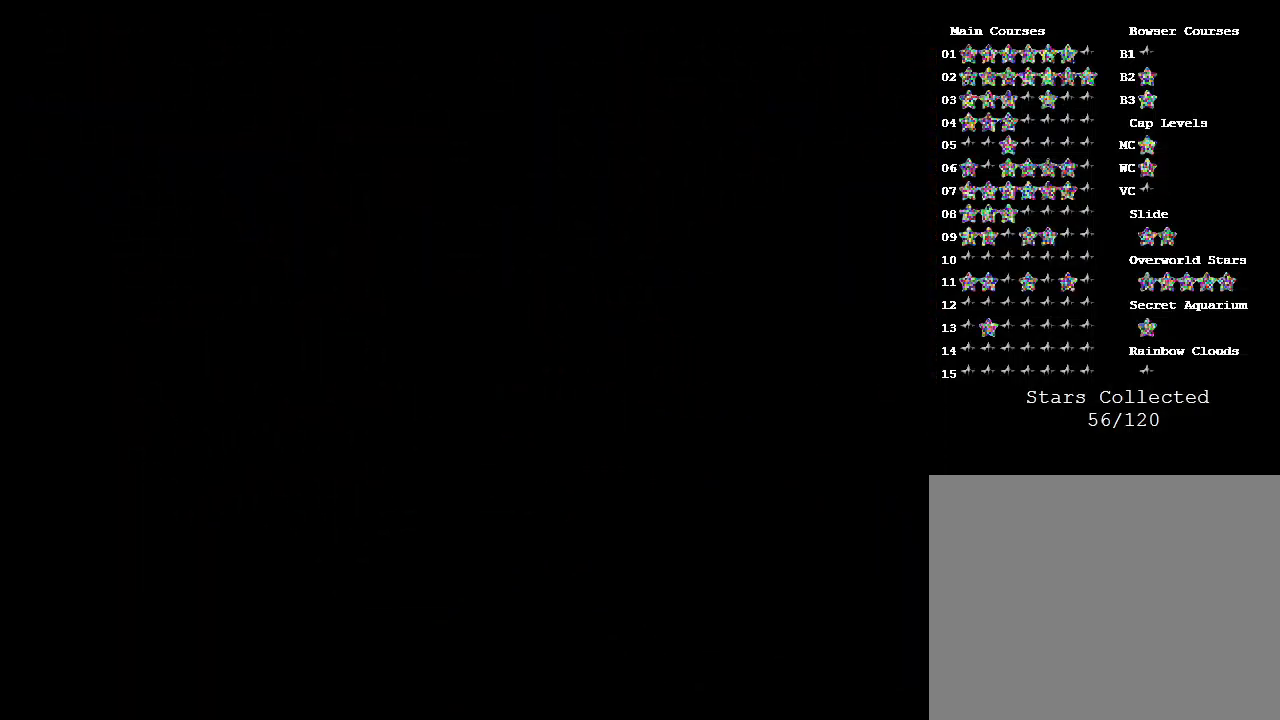
{"buttons": [], "left_stick": "center", "events": []}
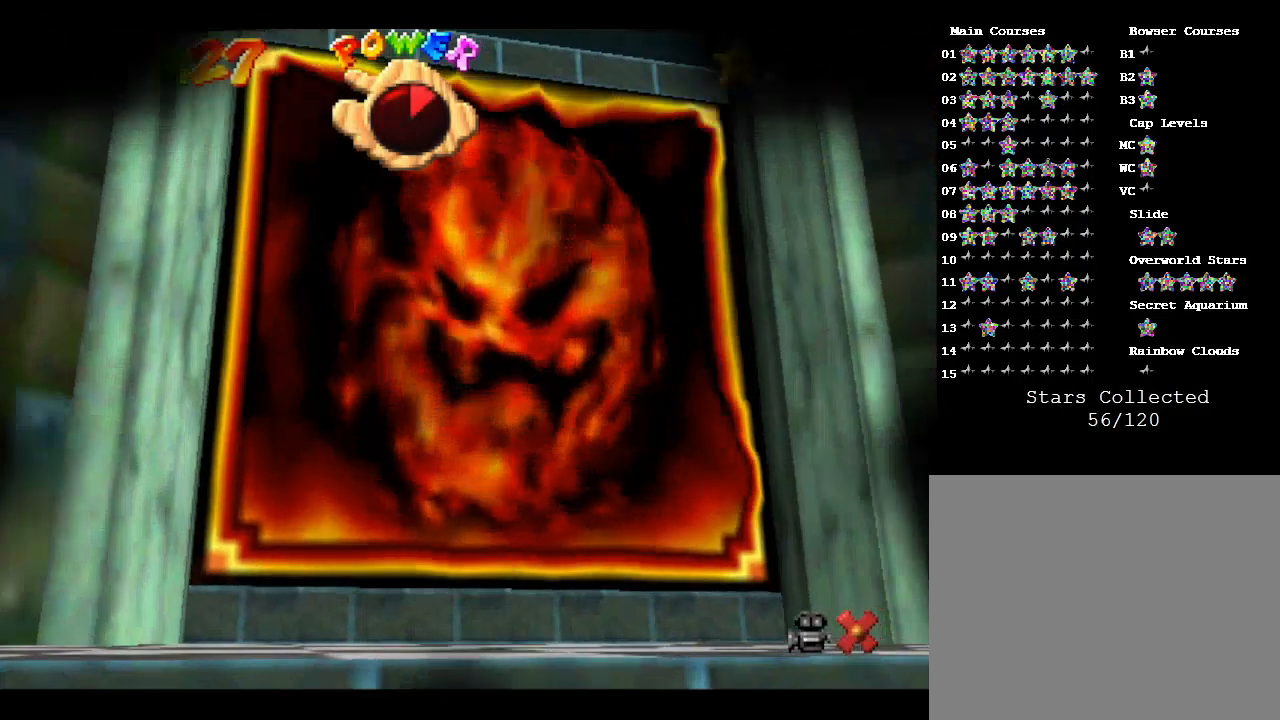
{"buttons": [], "left_stick": "center", "events": []}
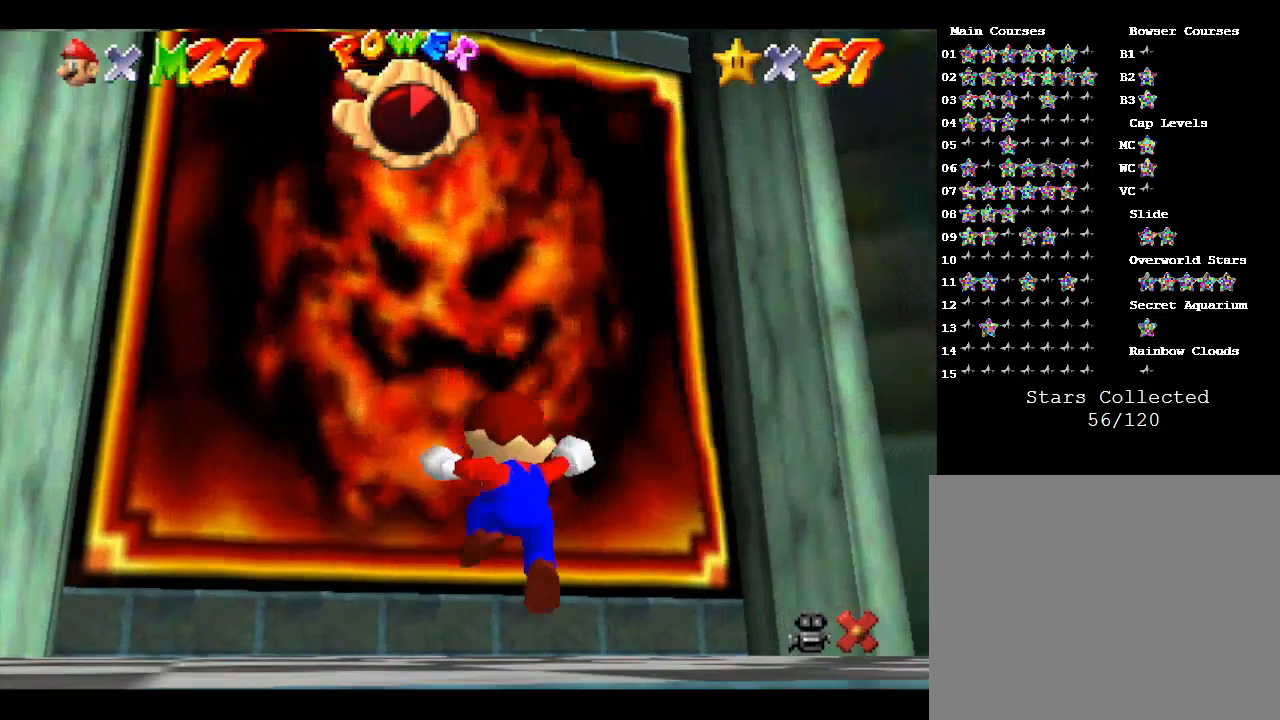
{"buttons": [], "left_stick": "center", "events": []}
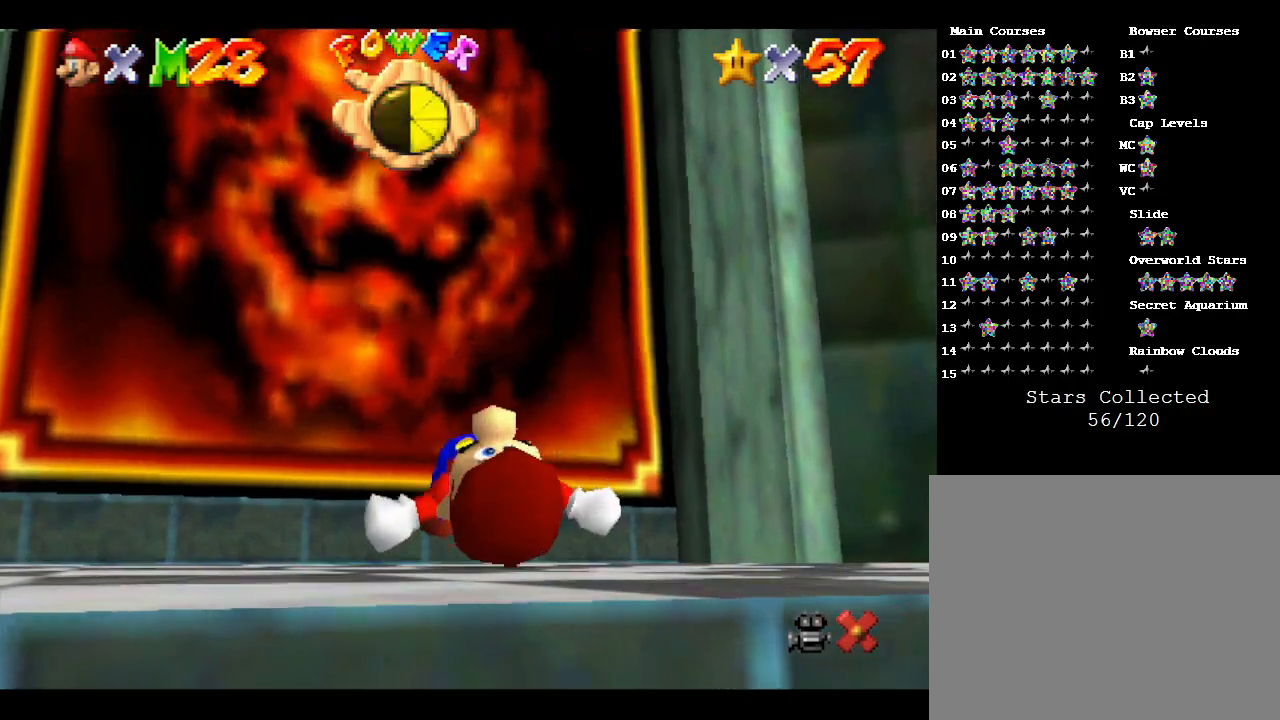
{"buttons": [], "left_stick": "center", "events": []}
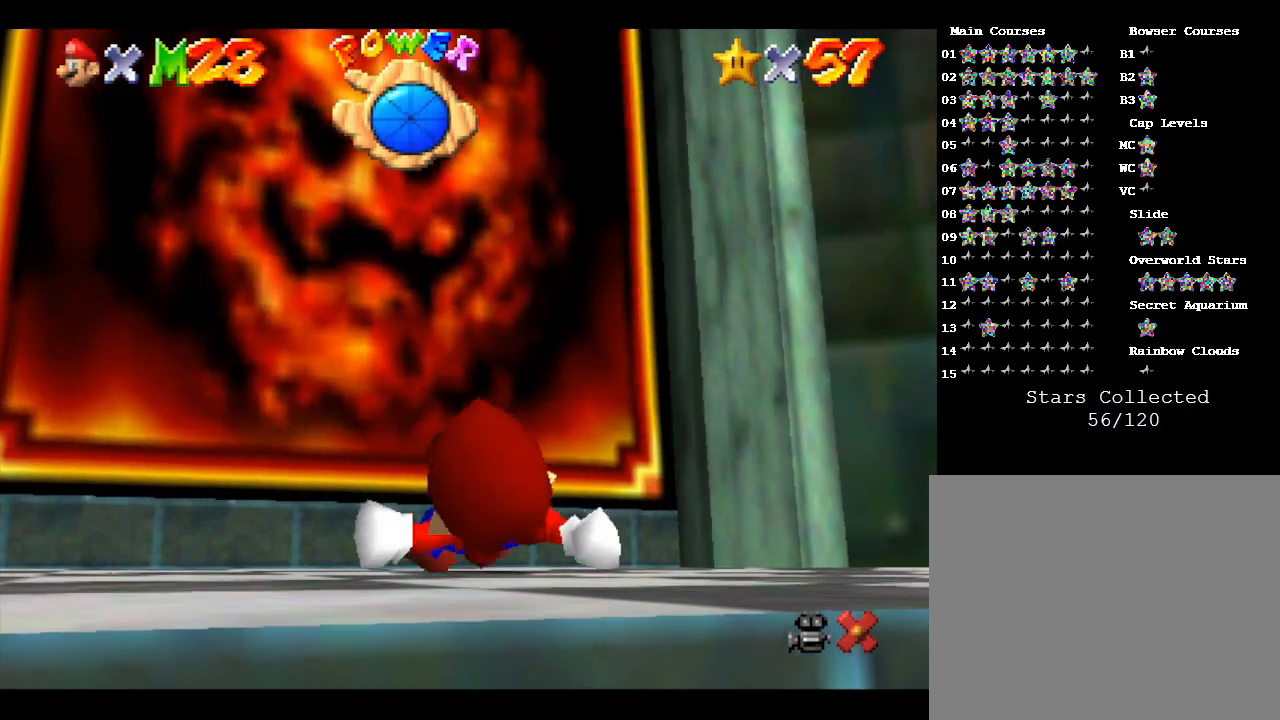
{"buttons": [], "left_stick": "up", "events": [[467, "left_stick", "up"]]}
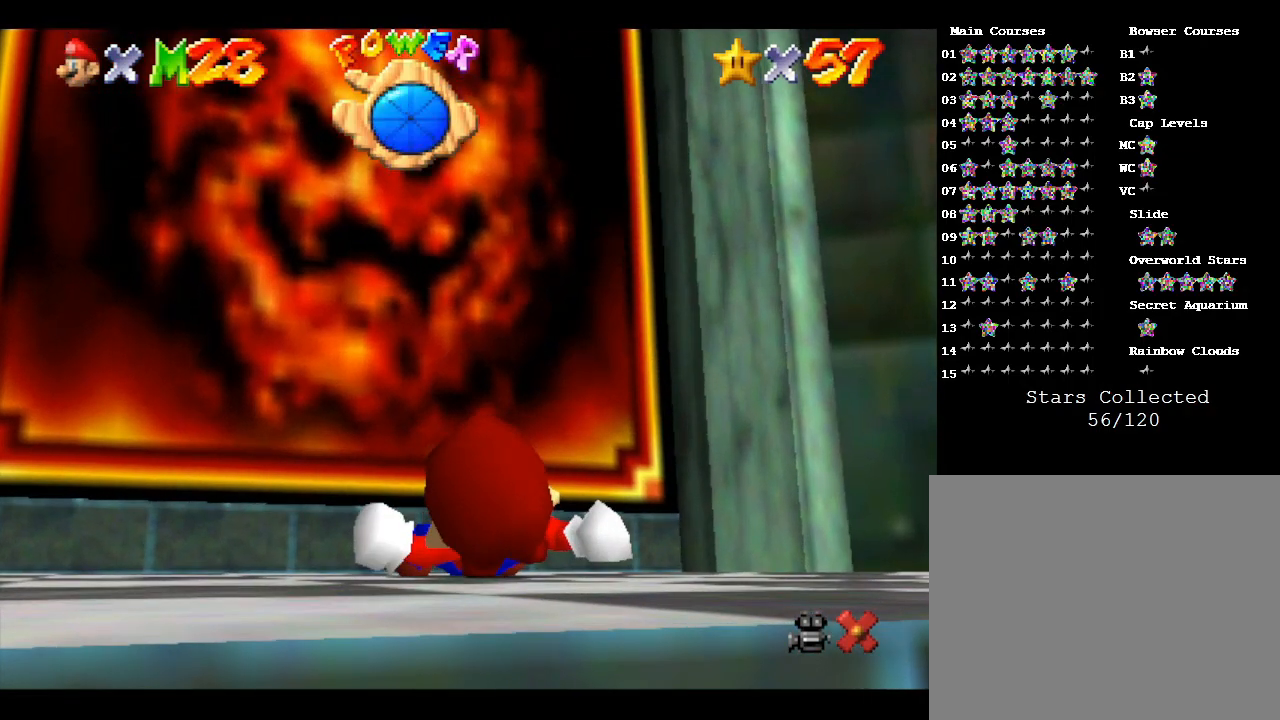
{"buttons": [], "left_stick": "up-left", "events": [[267, "left_stick", "up-left"]]}
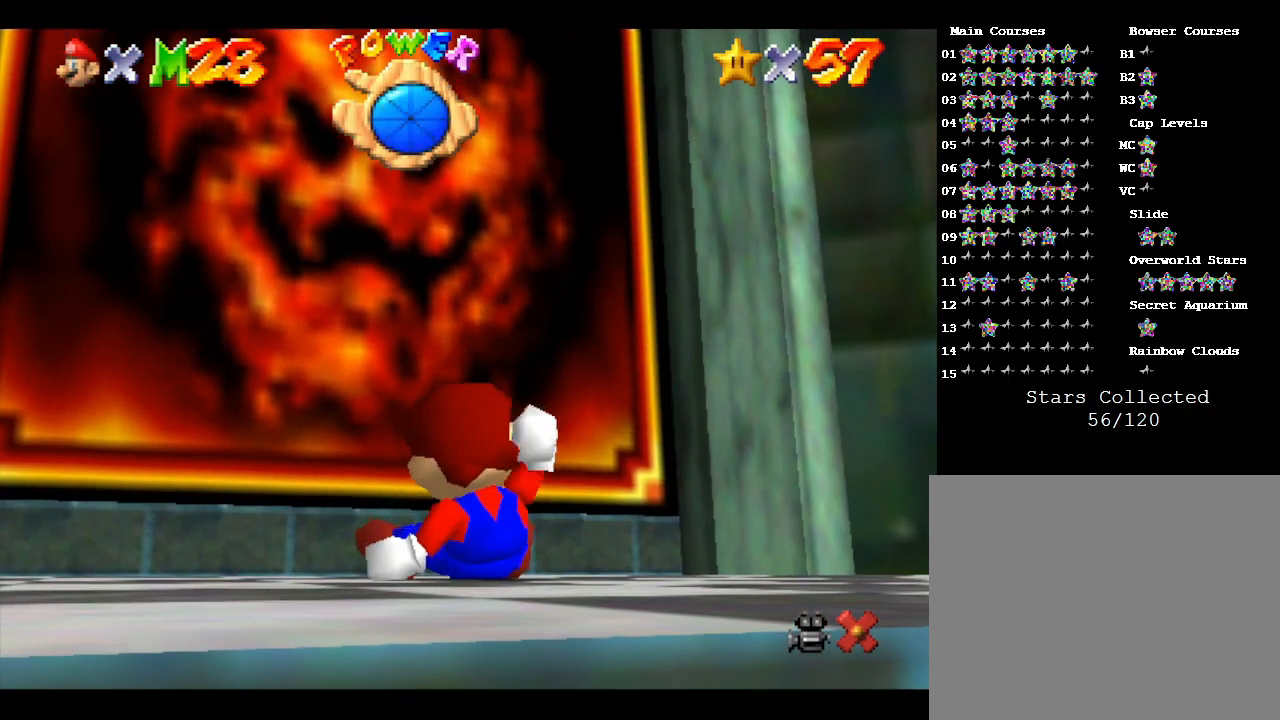
{"buttons": [], "left_stick": "up-left", "events": []}
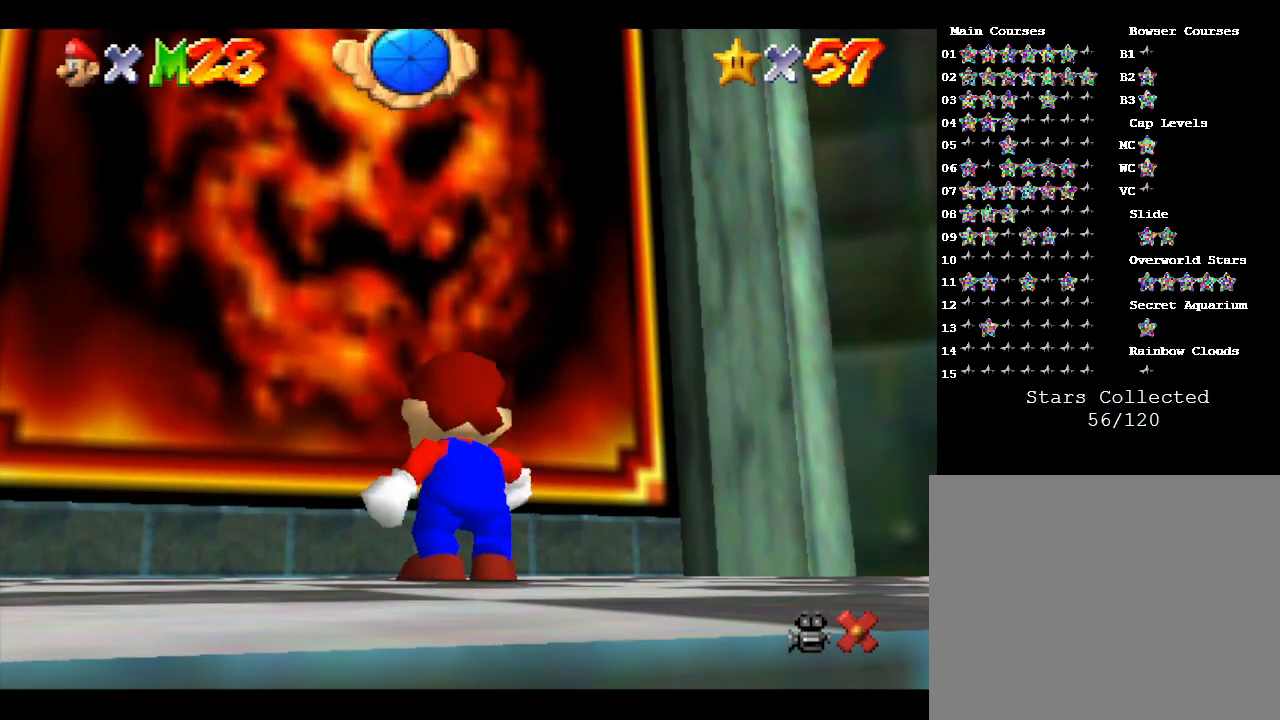
{"buttons": ["A"], "left_stick": "up-left", "events": [[500, "A", "down"]]}
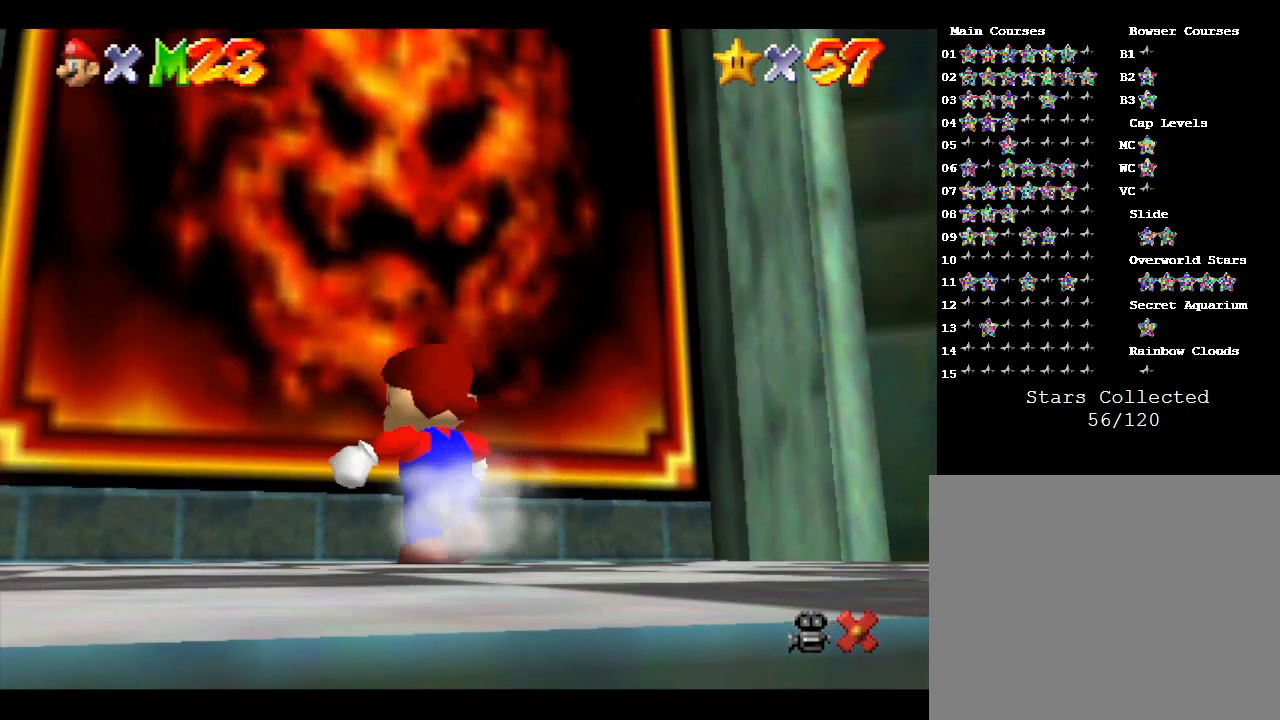
{"buttons": ["A"], "left_stick": "up", "events": [[67, "left_stick", "up"]]}
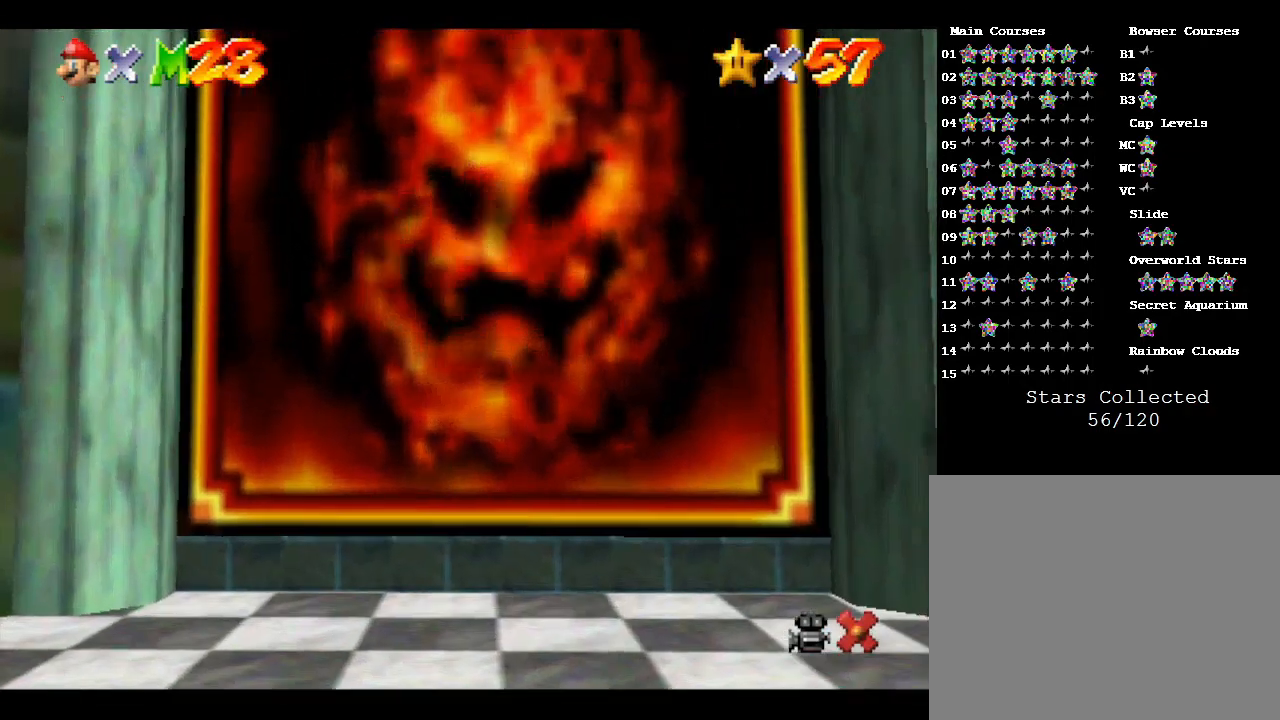
{"buttons": ["A"], "left_stick": "up", "events": []}
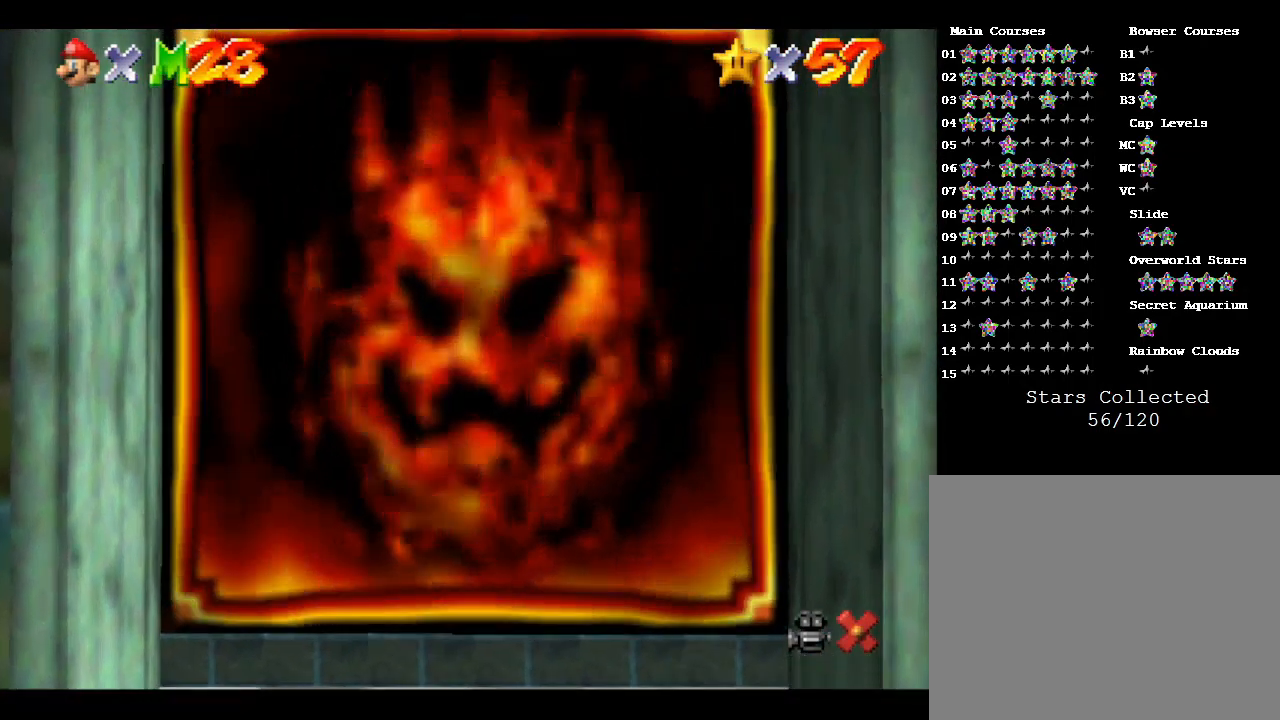
{"buttons": [], "left_stick": "center", "events": [[33, "left_stick", "center"], [100, "A", "up"]]}
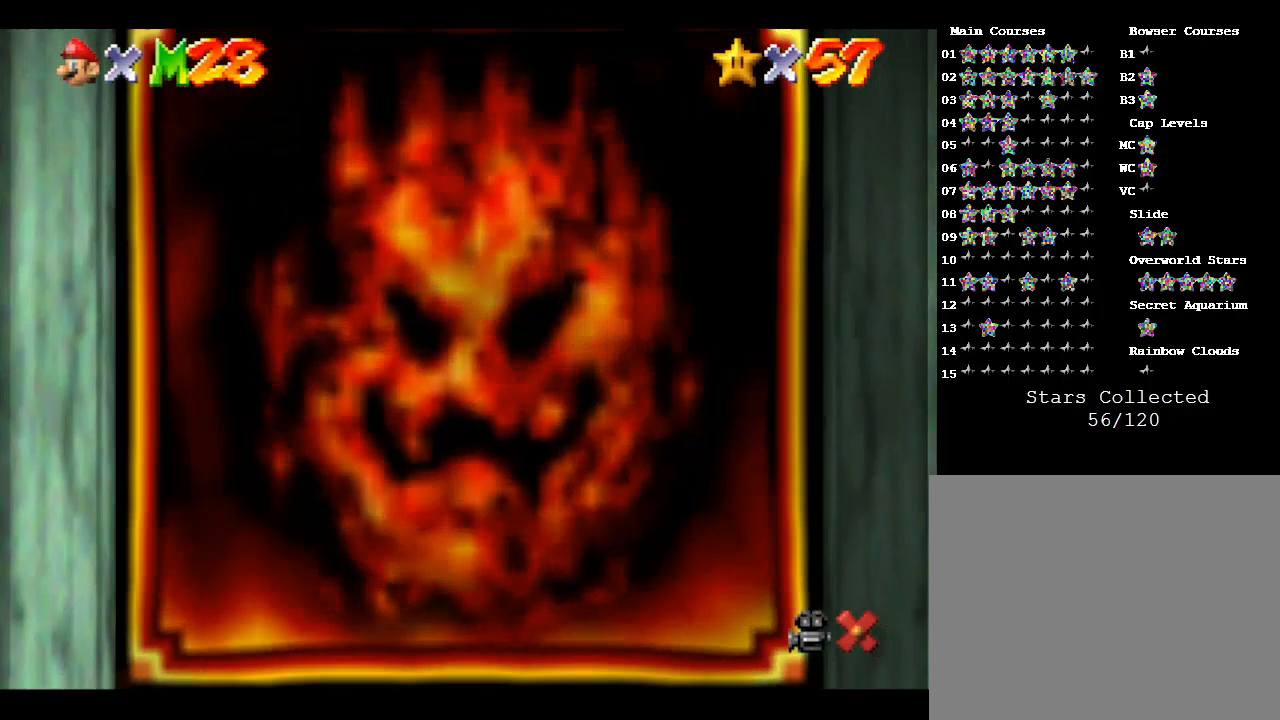
{"buttons": [], "left_stick": "center", "events": []}
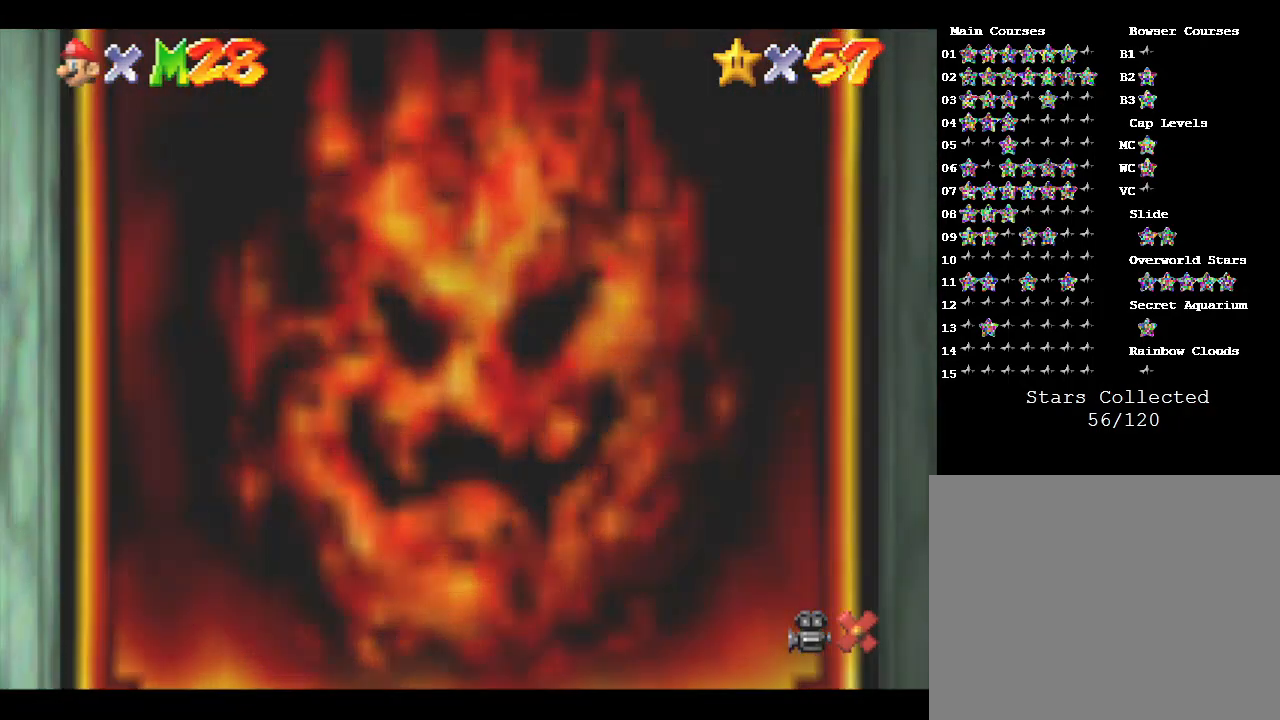
{"buttons": [], "left_stick": "center", "events": []}
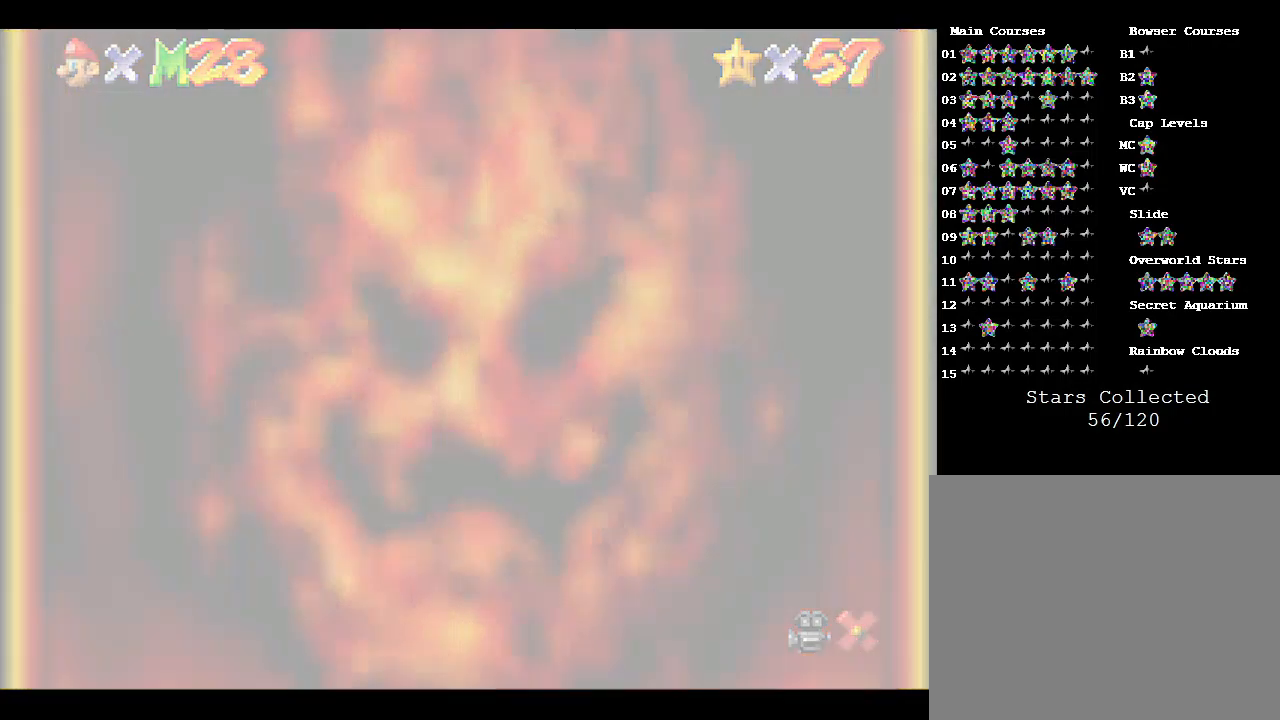
{"buttons": [], "left_stick": "center", "events": []}
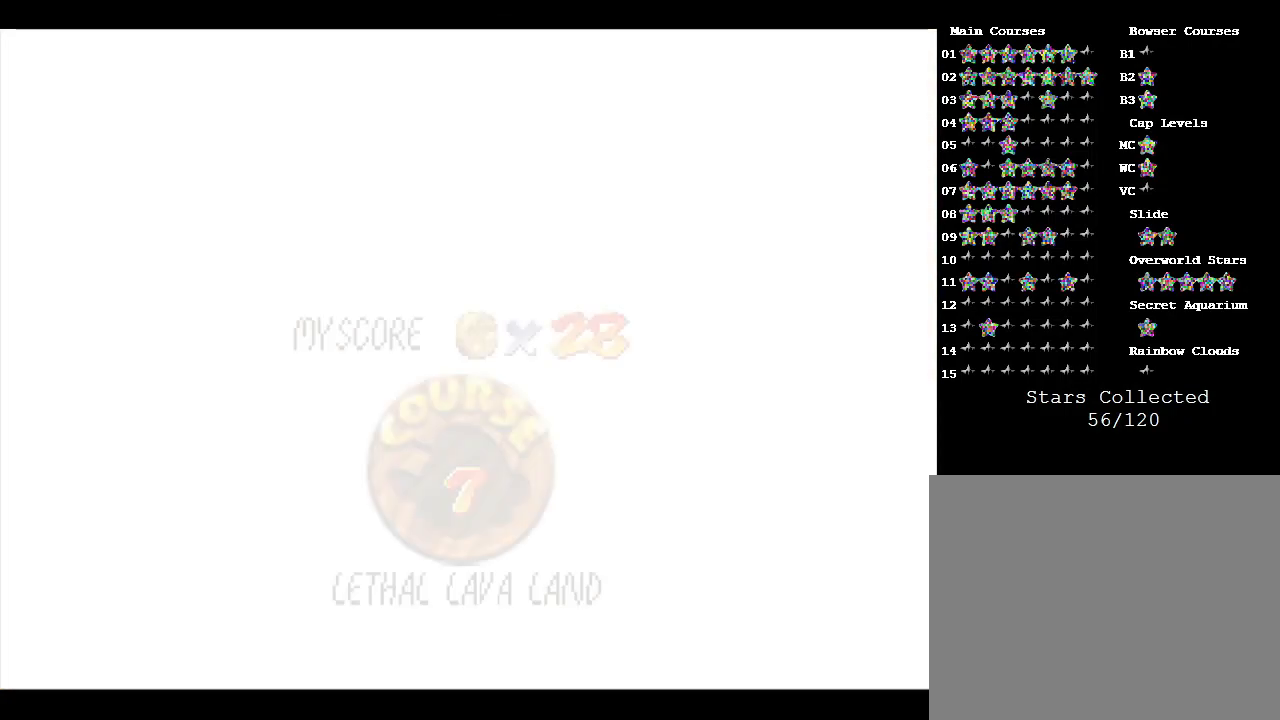
{"buttons": [], "left_stick": "center", "events": []}
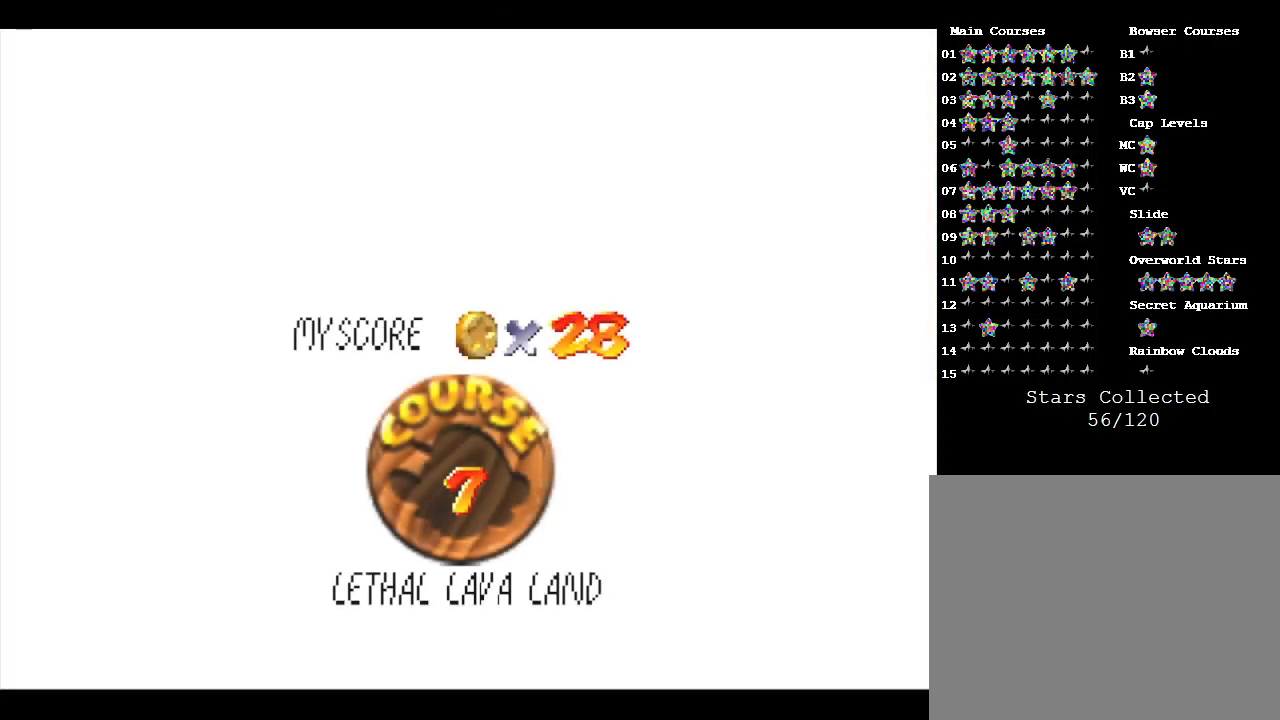
{"buttons": [], "left_stick": "center", "events": []}